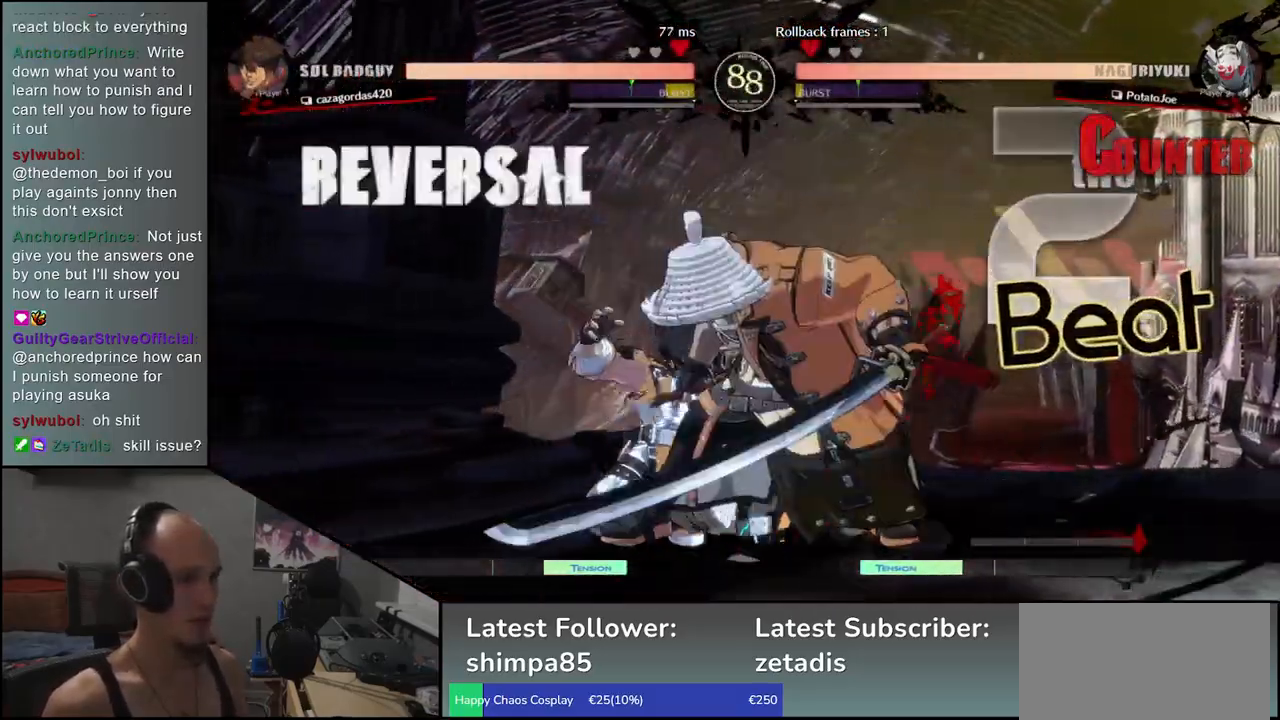
Gameplay with a controller (arcade stick); each line is a JSON object with the inputs held at the frame after it. "events" lists button and stick changes between this image and that frame as [ms after this image, input, new state], when the widget could be followed in between. Not read: L3 R3 other_buttons.
{"buttons": [], "left_stick": "center", "events": [[67, "R1", "down"], [183, "R1", "up"], [283, "R1", "down"], [367, "R1", "up"]]}
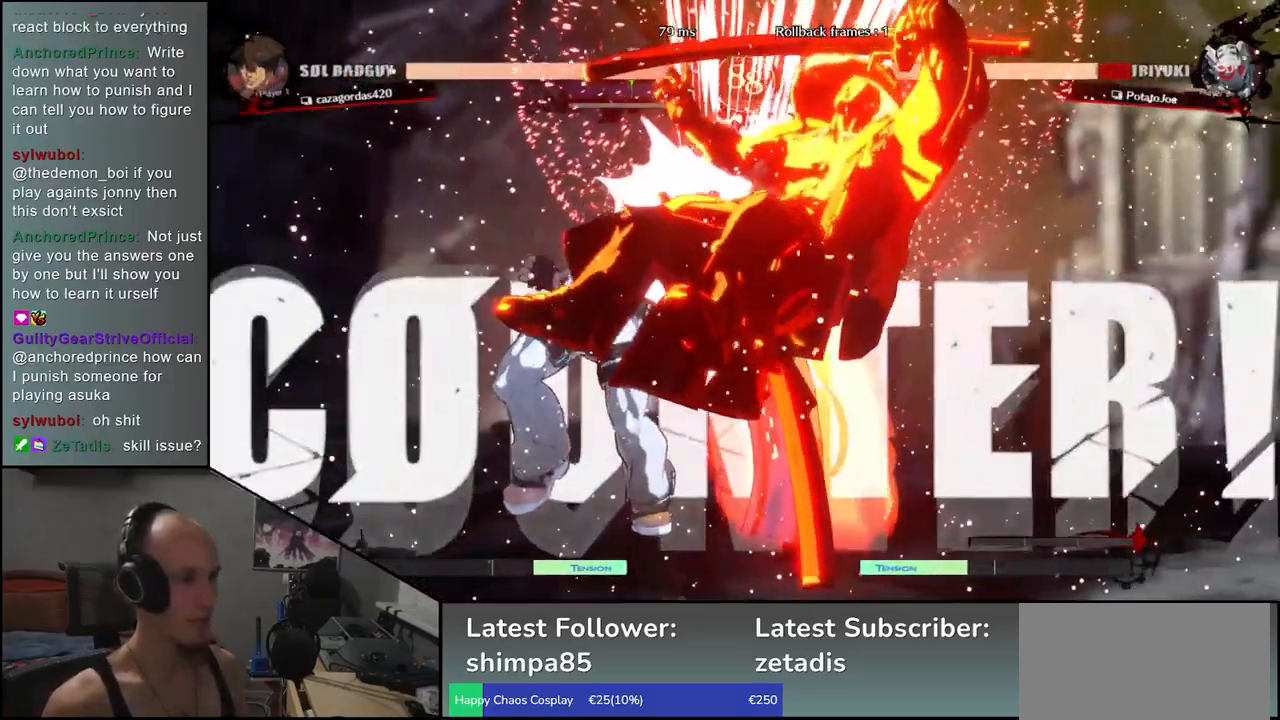
{"buttons": [], "left_stick": "right", "events": [[117, "left_stick", "right"]]}
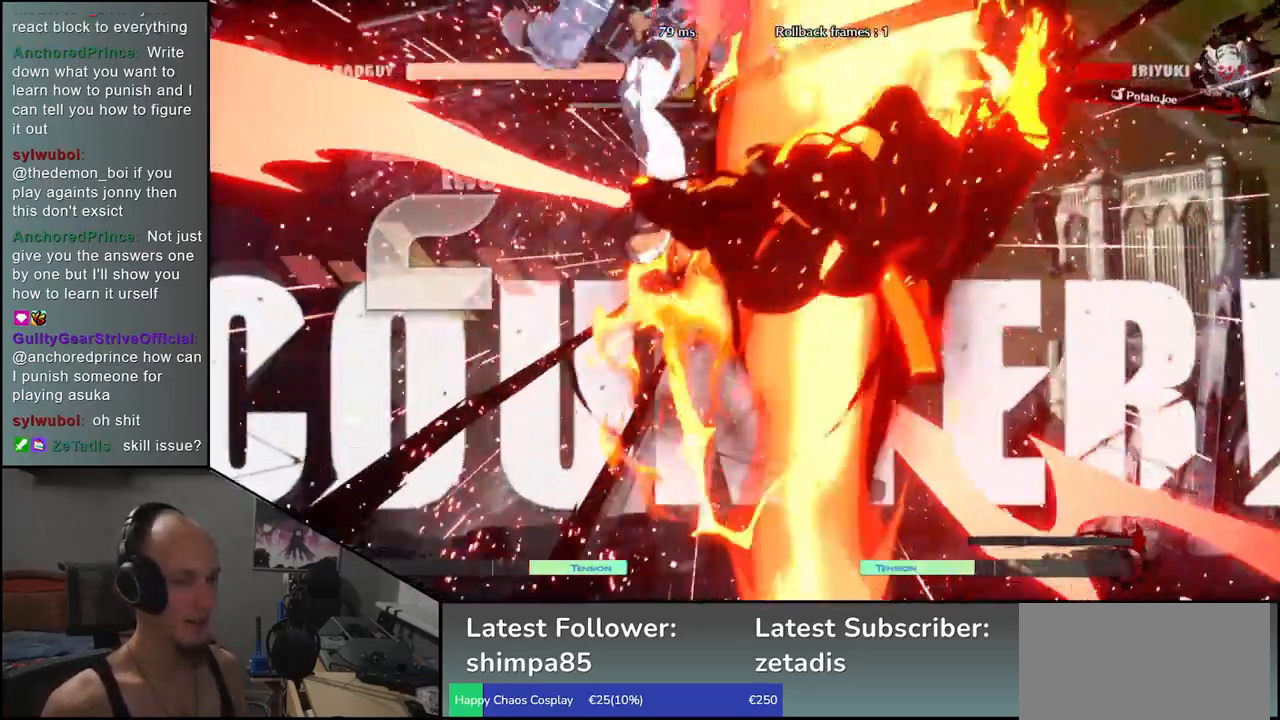
{"buttons": [], "left_stick": "right", "events": []}
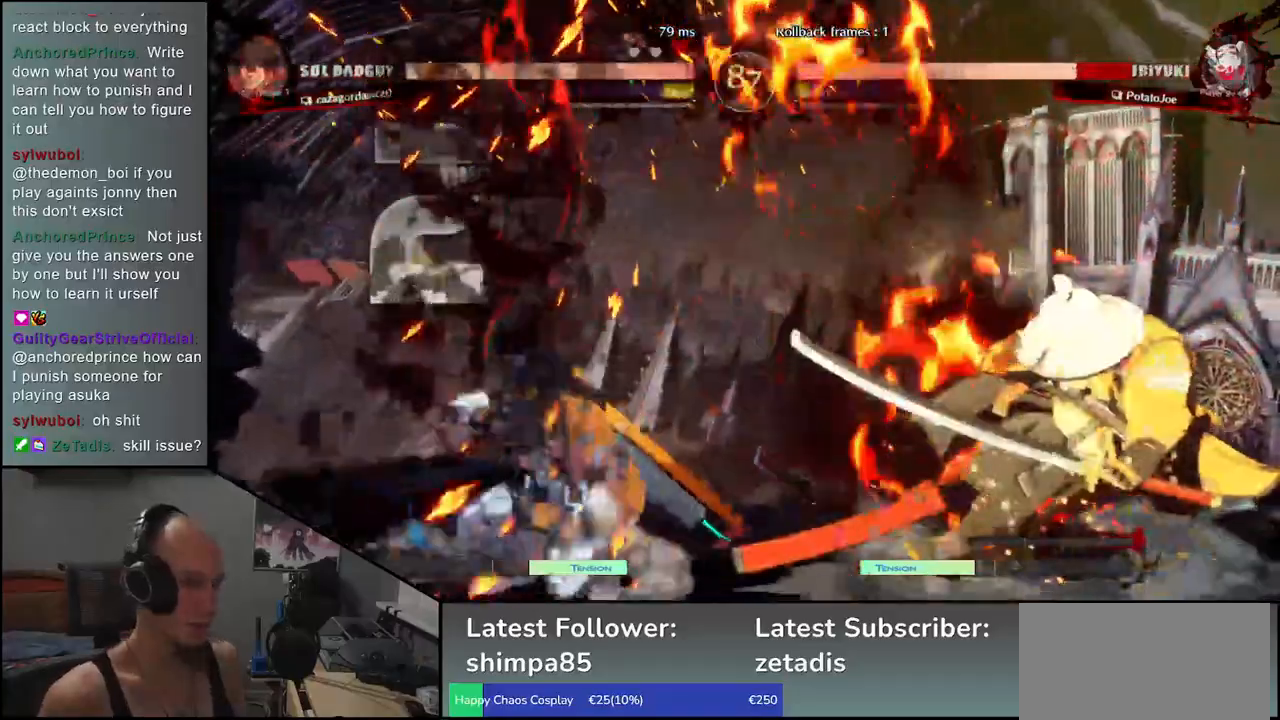
{"buttons": [], "left_stick": "down-right", "events": [[483, "left_stick", "down-right"]]}
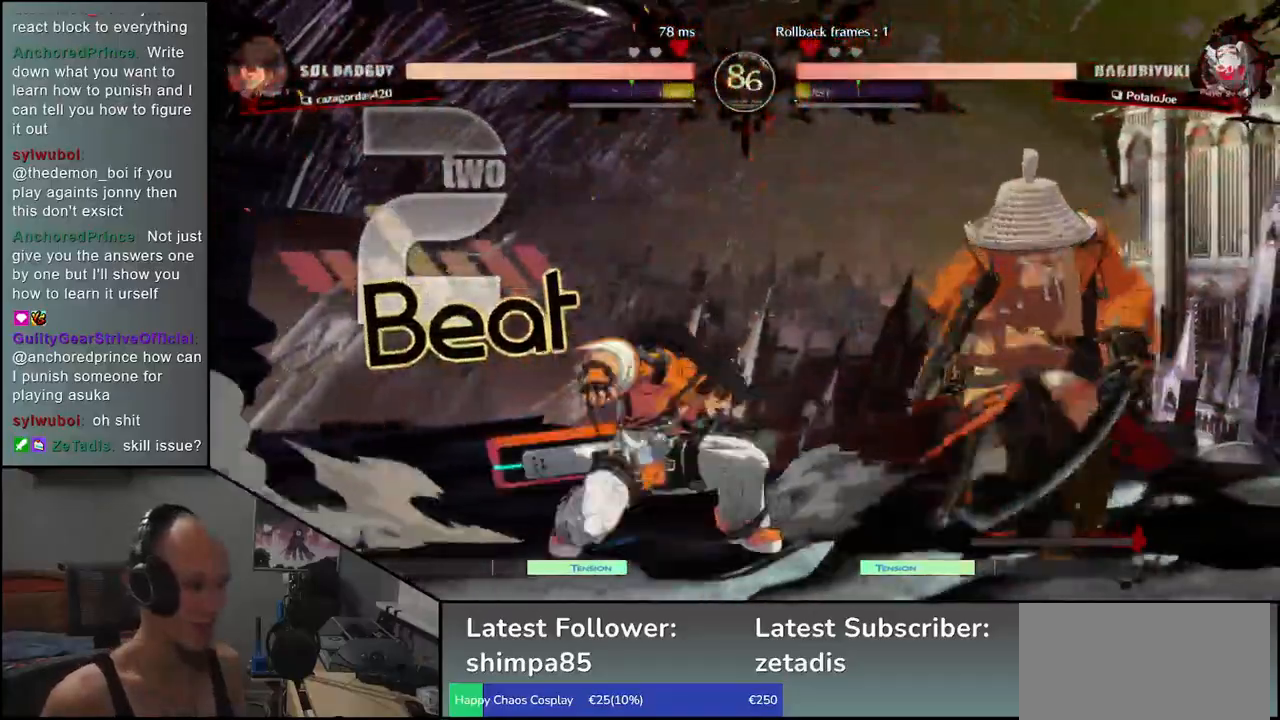
{"buttons": [], "left_stick": "down-right", "events": []}
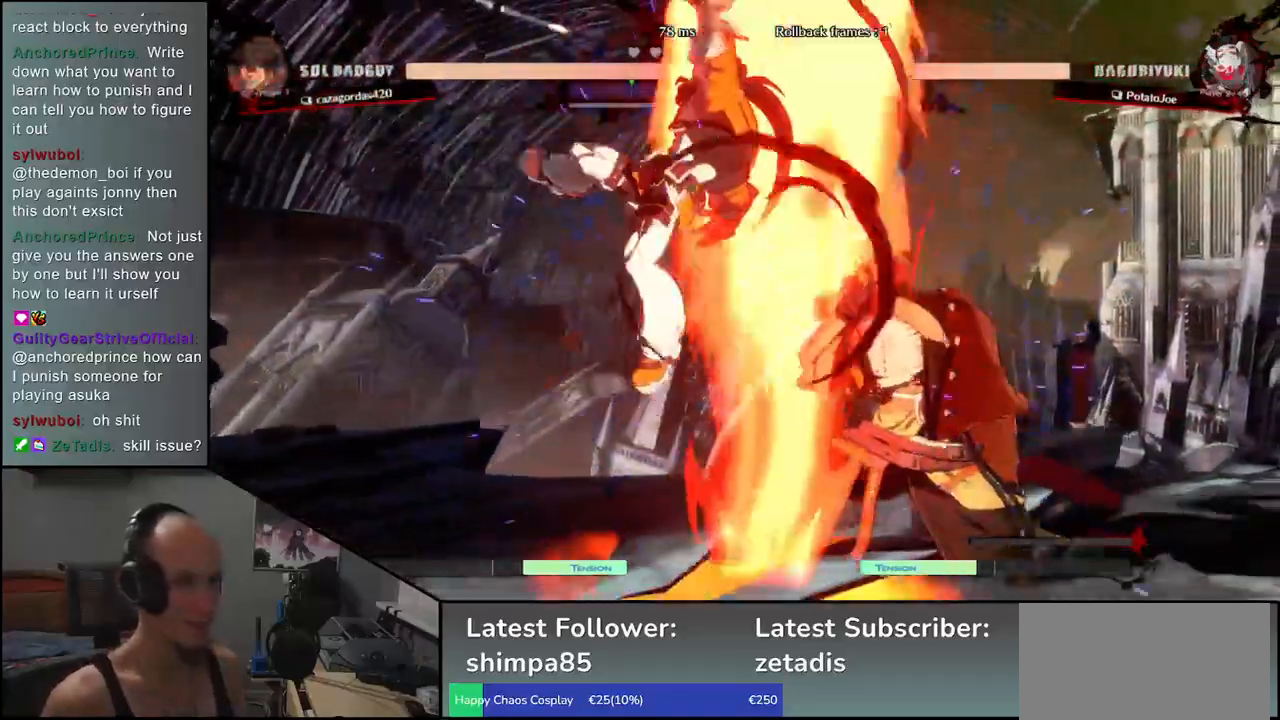
{"buttons": [], "left_stick": "down-right", "events": [[83, "left_stick", "up-right"], [300, "left_stick", "down-right"]]}
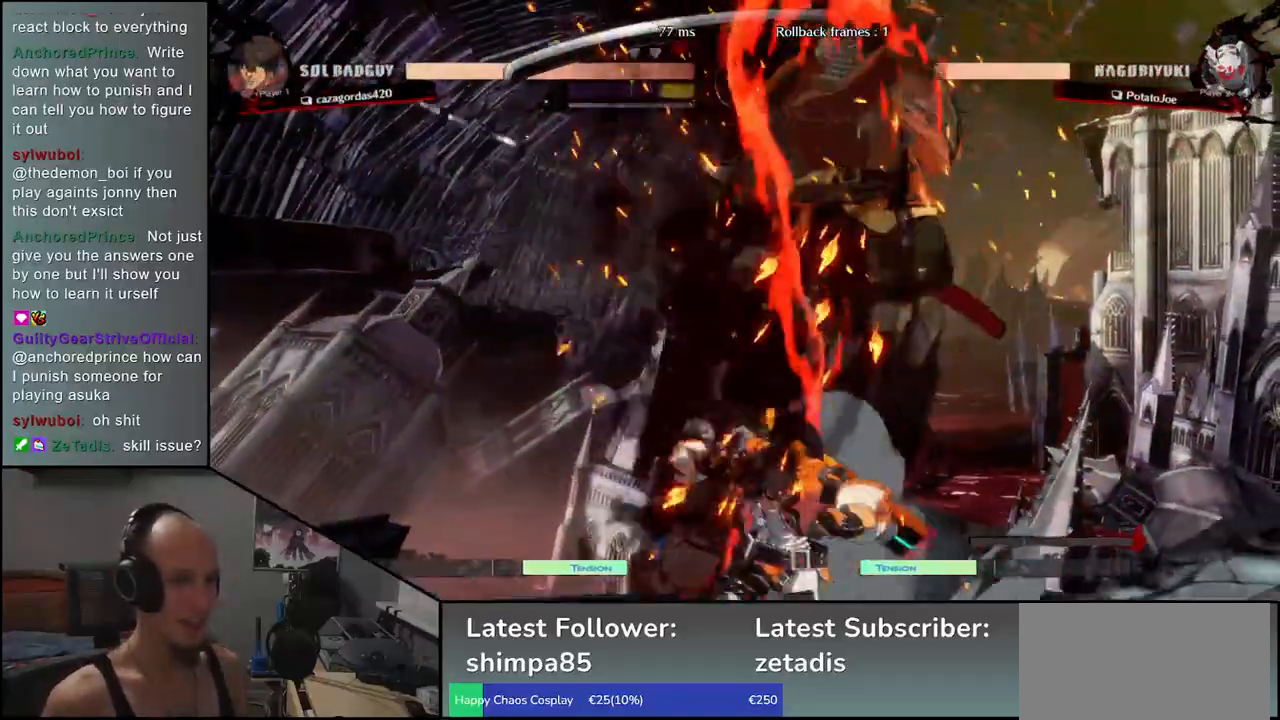
{"buttons": [], "left_stick": "center", "events": [[267, "TRIANGLE", "down"], [350, "TRIANGLE", "up"], [367, "left_stick", "center"]]}
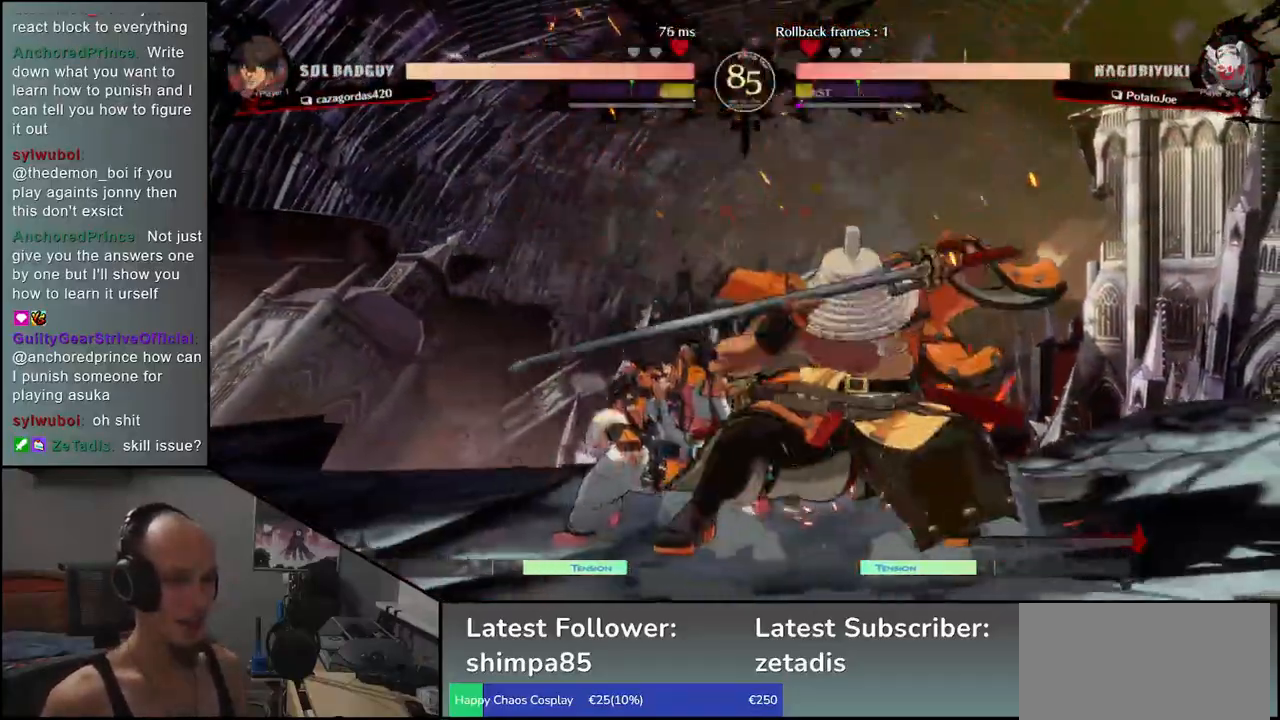
{"buttons": ["R1"], "left_stick": "center", "events": [[33, "R1", "down"], [150, "R1", "up"], [250, "R1", "down"], [350, "R1", "up"], [450, "R1", "down"]]}
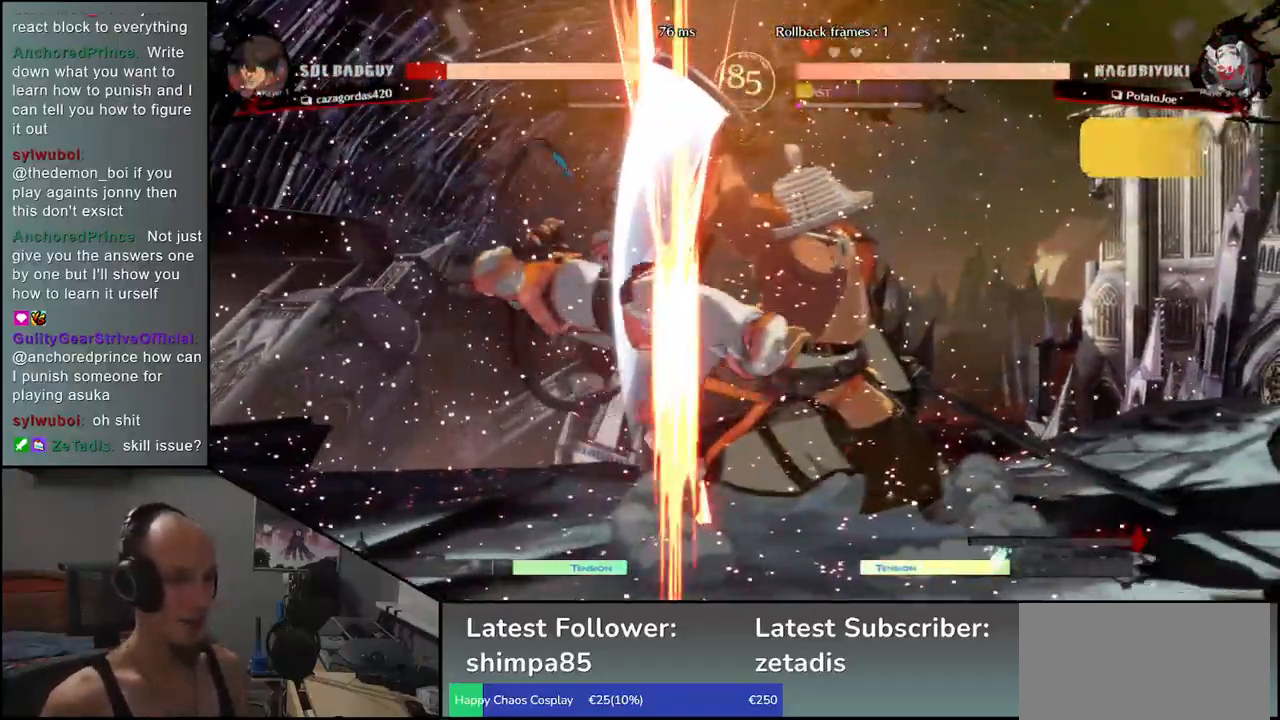
{"buttons": [], "left_stick": "center", "events": [[67, "R1", "up"], [150, "R1", "down"], [233, "R1", "up"], [367, "R1", "down"], [483, "R1", "up"]]}
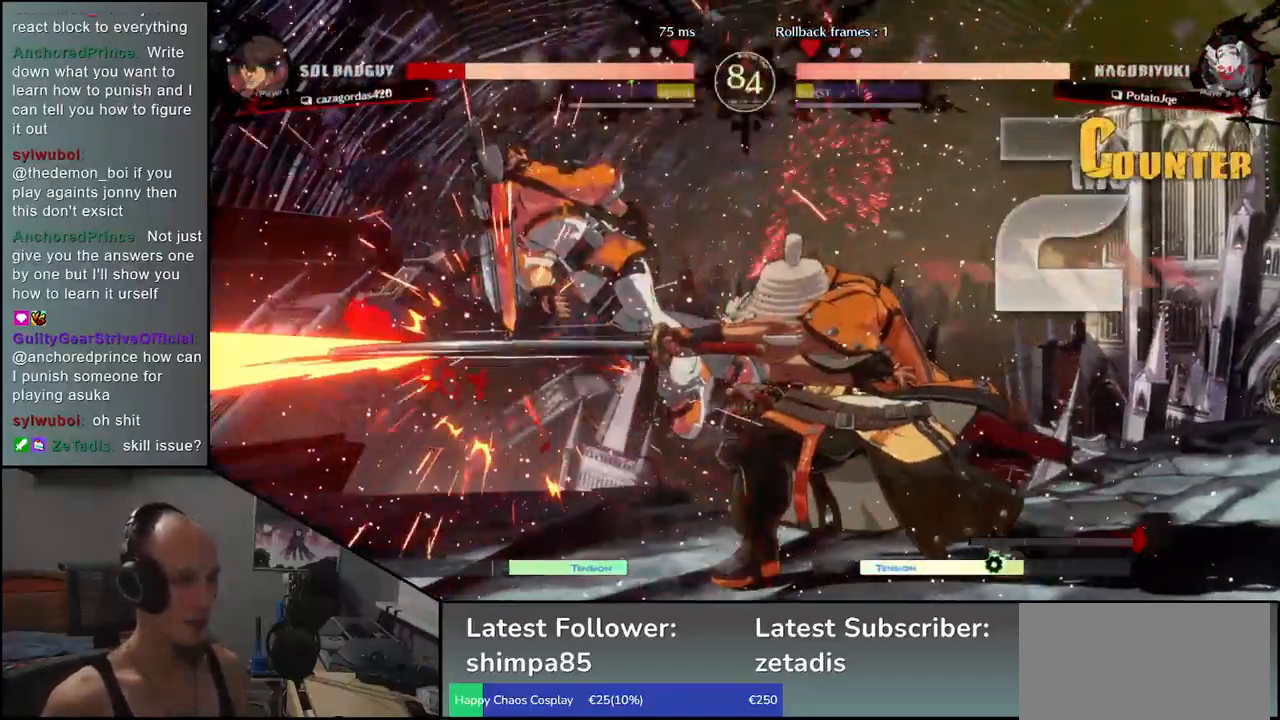
{"buttons": [], "left_stick": "left", "events": [[67, "left_stick", "left"], [233, "left_stick", "down"], [350, "L1", "down"], [417, "left_stick", "left"], [483, "L1", "up"]]}
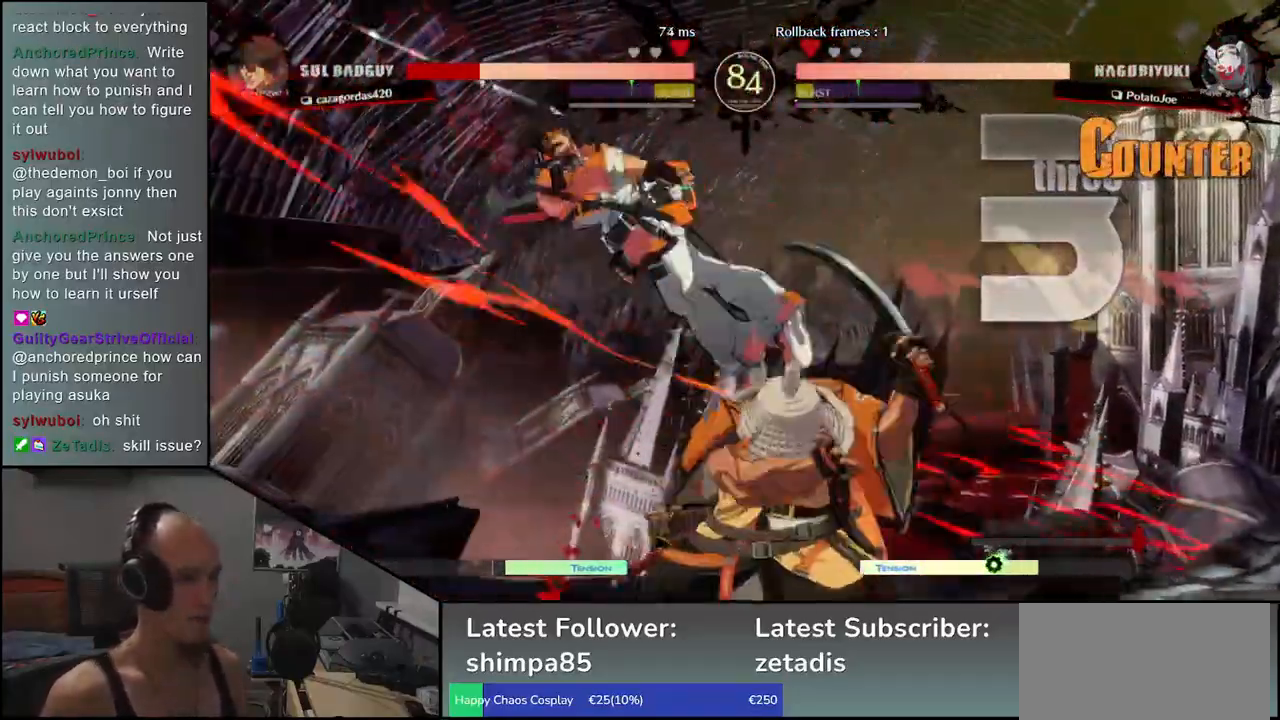
{"buttons": [], "left_stick": "right", "events": [[67, "left_stick", "down-right"], [233, "CROSS", "down"], [267, "left_stick", "left"], [350, "CROSS", "up"], [383, "left_stick", "right"]]}
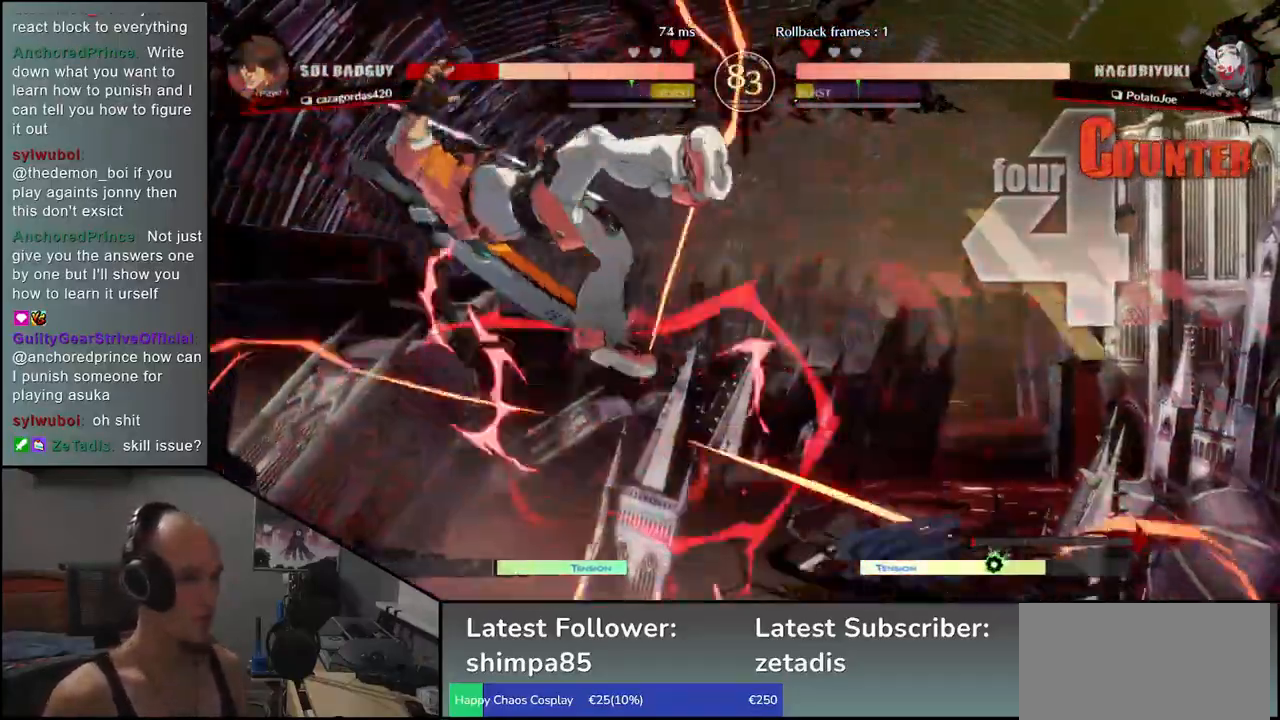
{"buttons": [], "left_stick": "center", "events": [[167, "left_stick", "center"], [267, "R1", "down"], [367, "R1", "up"]]}
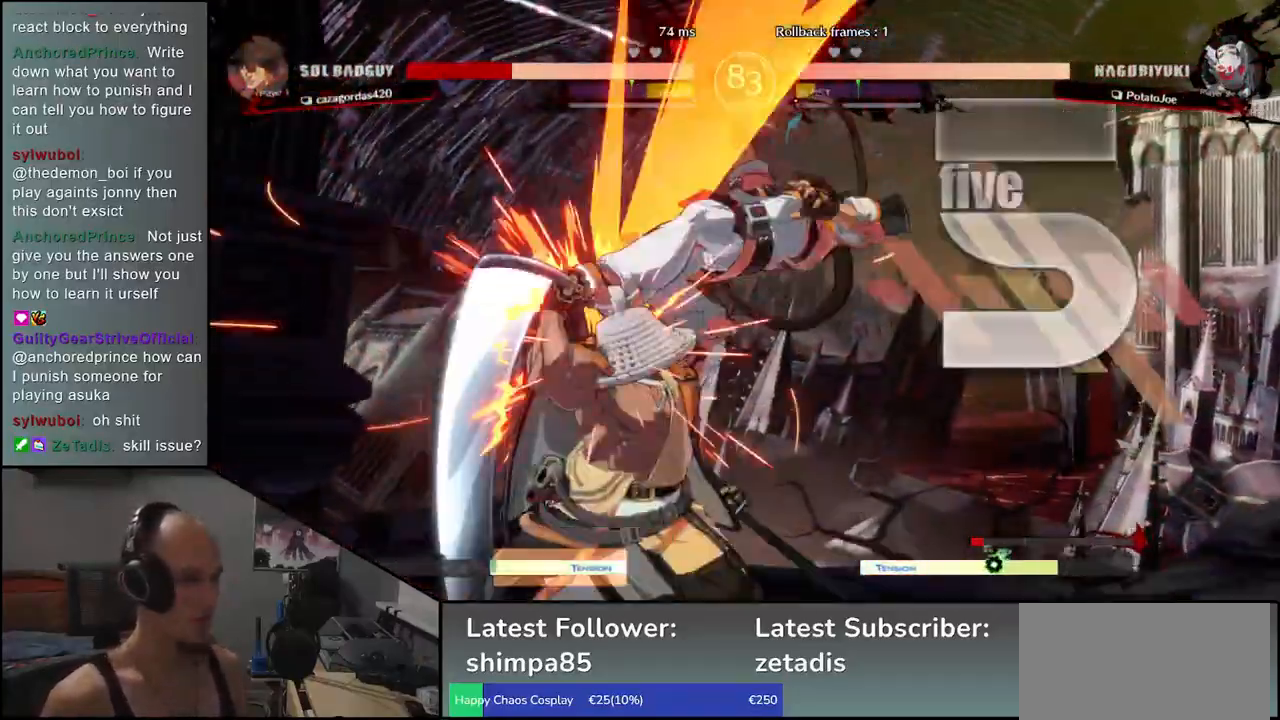
{"buttons": [], "left_stick": "center", "events": [[350, "R1", "down"], [450, "R1", "up"]]}
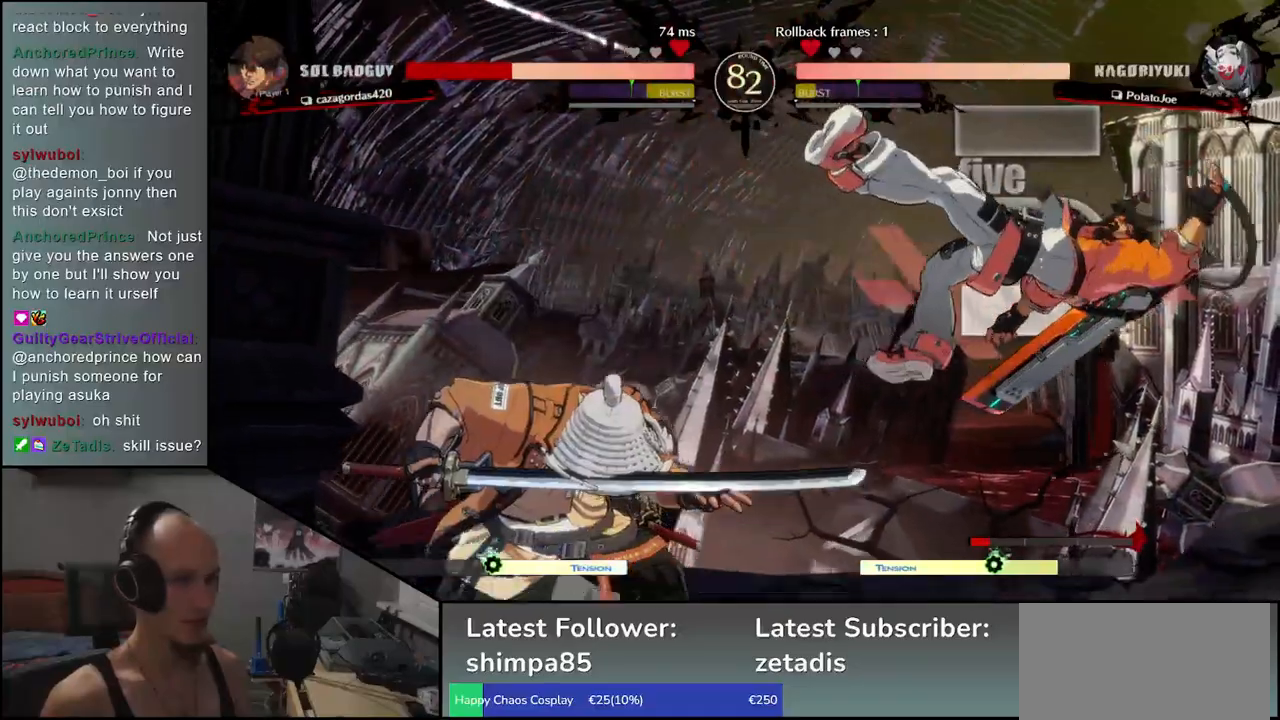
{"buttons": ["R1"], "left_stick": "center", "events": [[50, "R1", "down"], [133, "R1", "up"], [233, "R1", "down"], [350, "R1", "up"], [450, "R1", "down"]]}
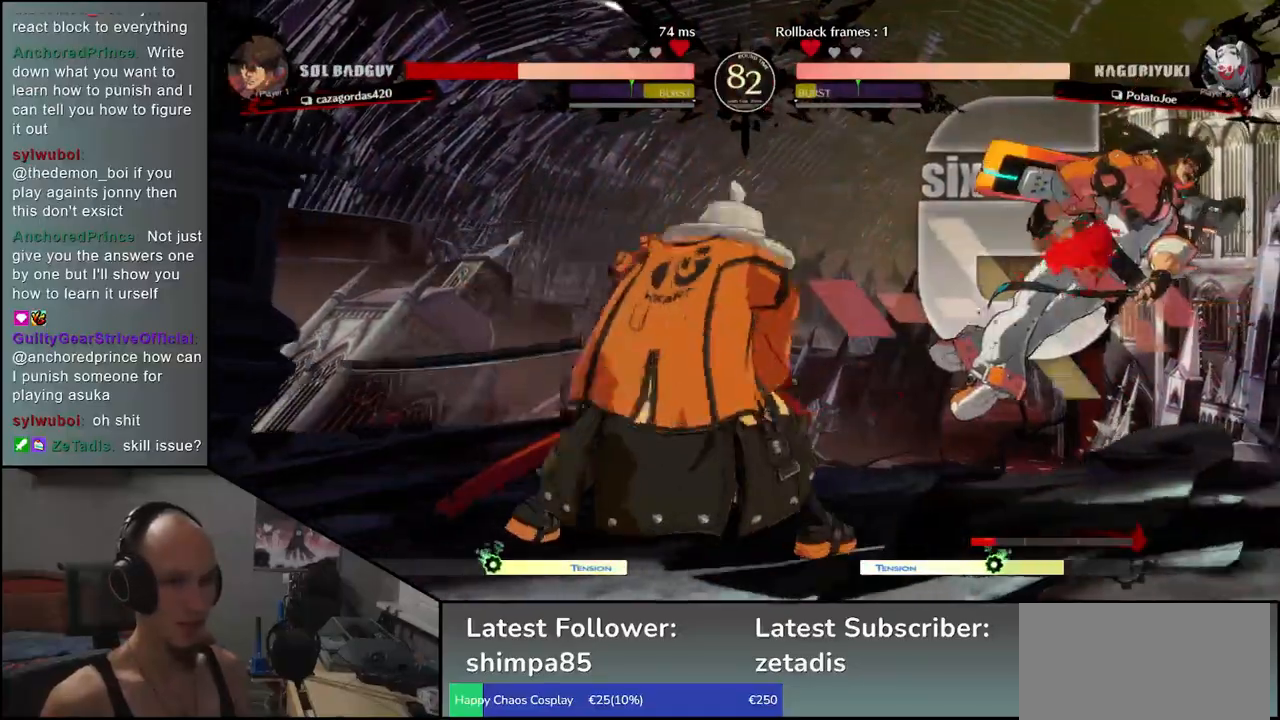
{"buttons": [], "left_stick": "right", "events": [[67, "R1", "up"], [183, "R1", "down"], [267, "R1", "up"], [367, "R1", "down"], [433, "left_stick", "right"], [467, "R1", "up"]]}
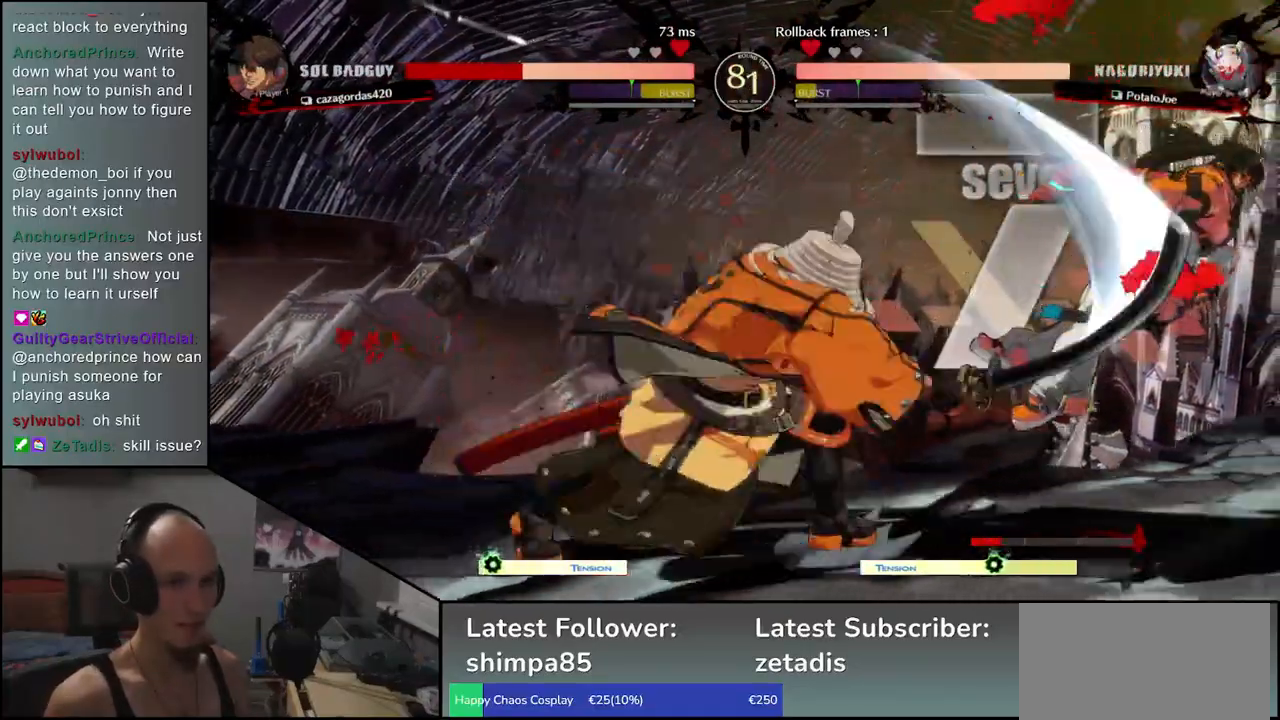
{"buttons": [], "left_stick": "right", "events": [[83, "CIRCLE", "down"], [83, "L1", "down"], [83, "R1", "down"], [117, "TRIANGLE", "down"], [233, "L1", "up"], [233, "R1", "up"], [267, "TRIANGLE", "up"], [283, "CIRCLE", "up"]]}
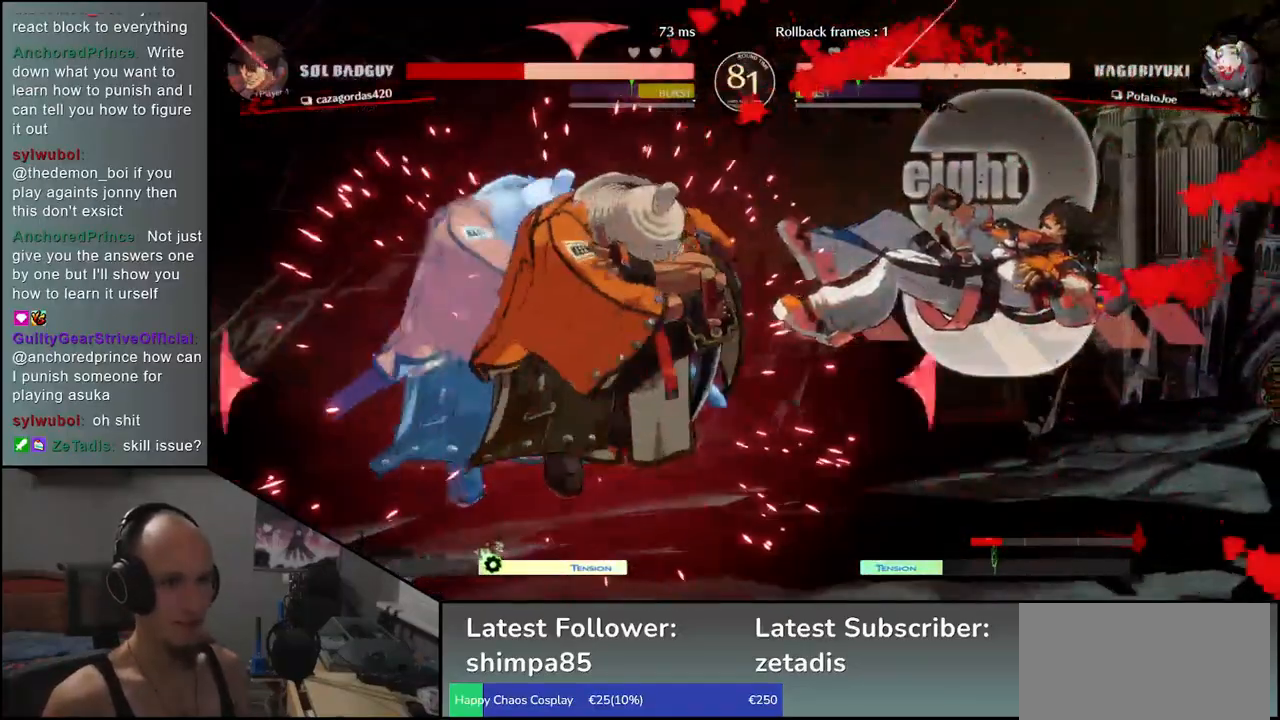
{"buttons": [], "left_stick": "right", "events": []}
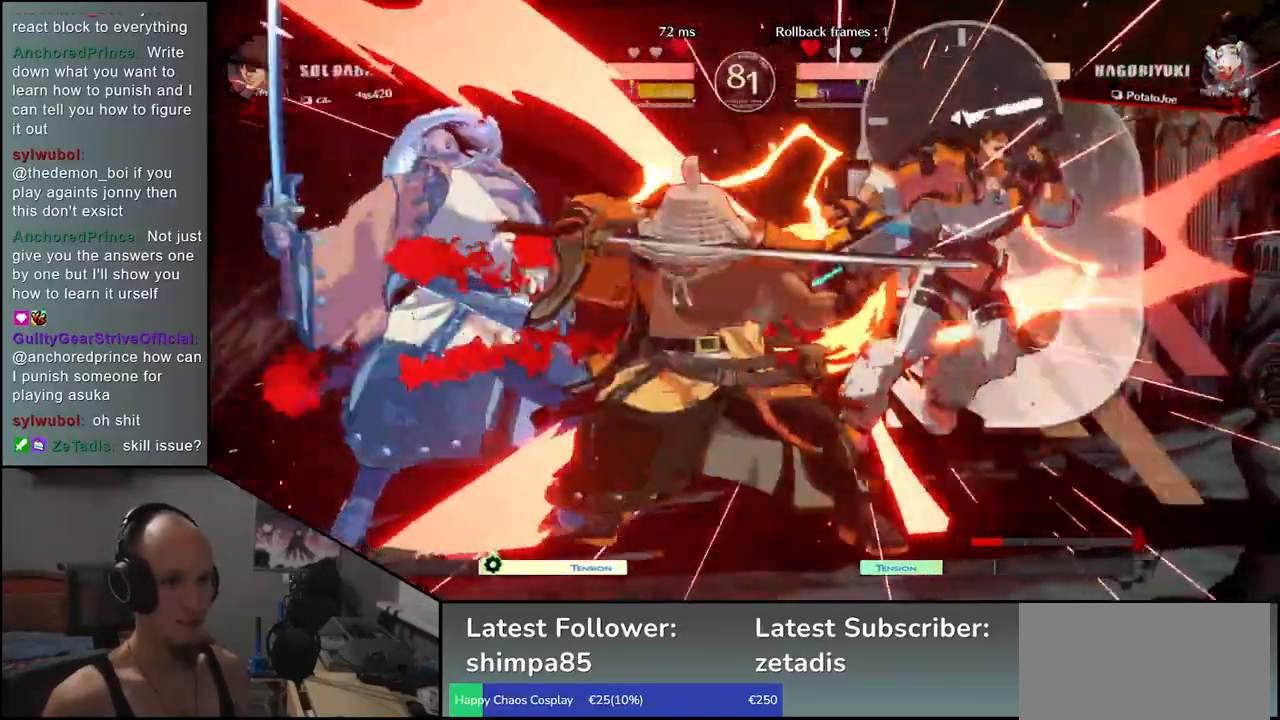
{"buttons": [], "left_stick": "right", "events": []}
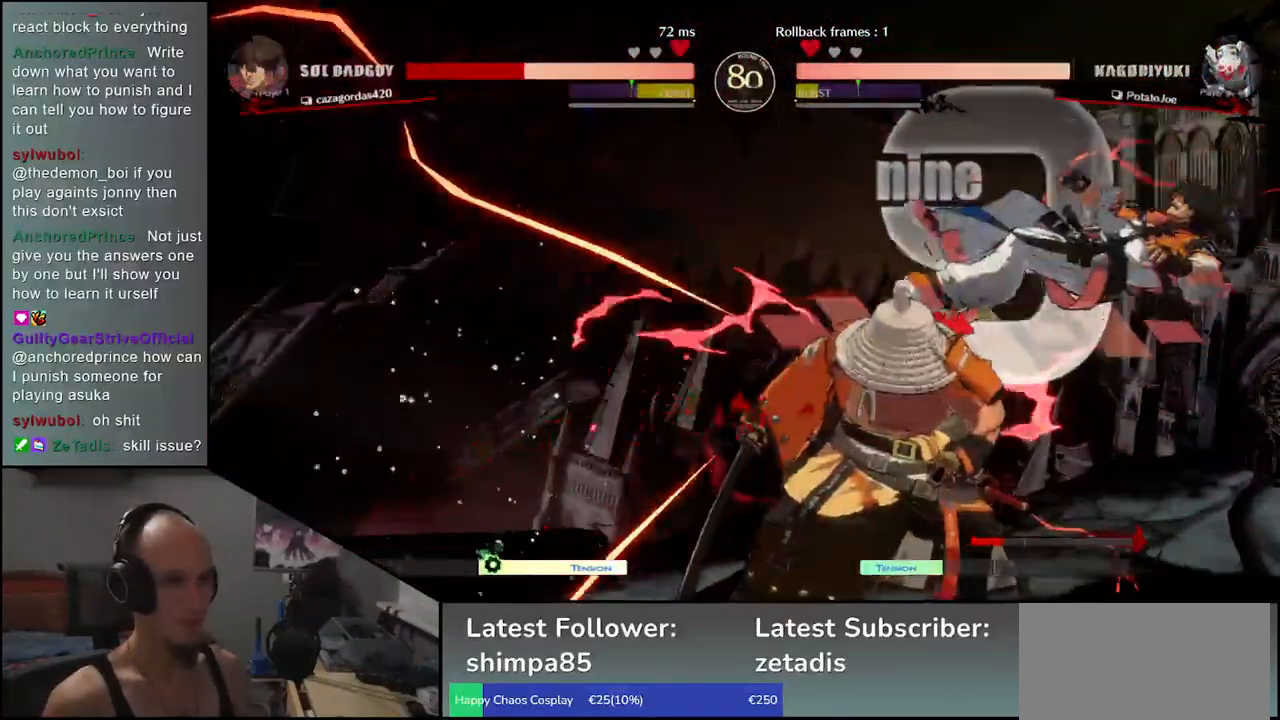
{"buttons": [], "left_stick": "right", "events": [[83, "R1", "down"], [183, "R1", "up"], [350, "L1", "down"], [433, "L1", "up"]]}
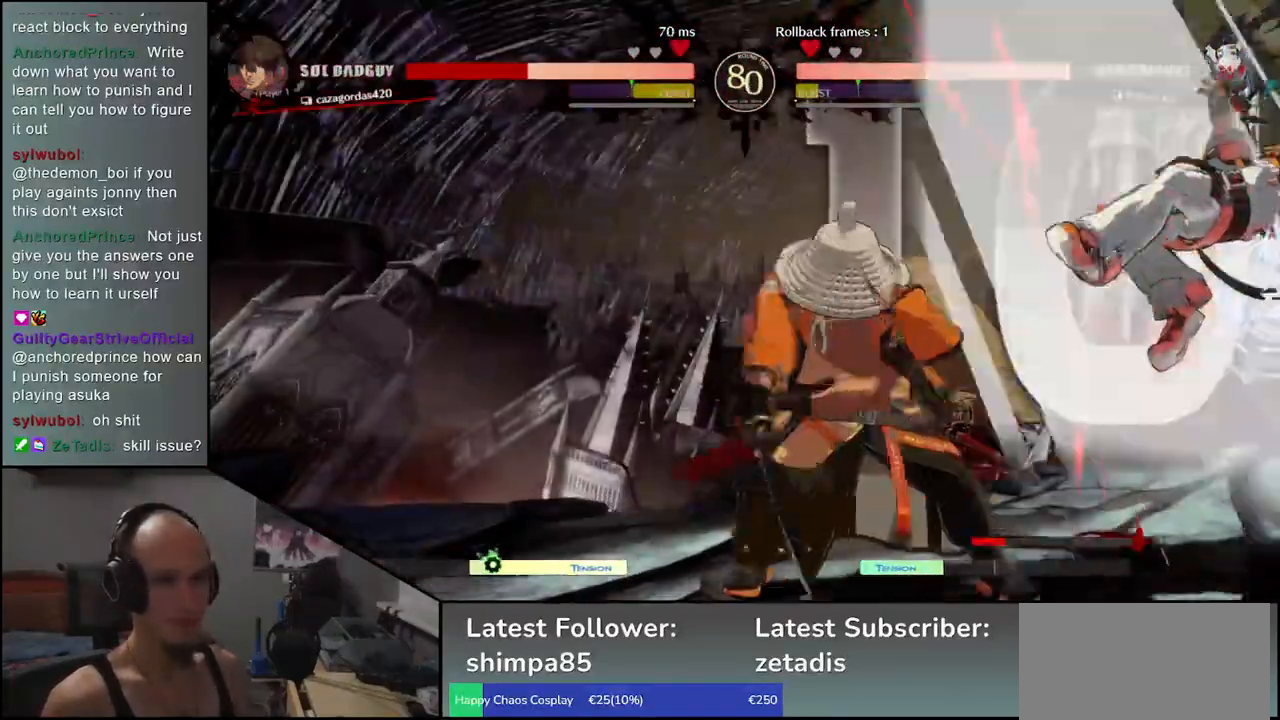
{"buttons": [], "left_stick": "right", "events": [[33, "L1", "down"], [117, "L1", "up"], [233, "L1", "down"], [350, "L1", "up"]]}
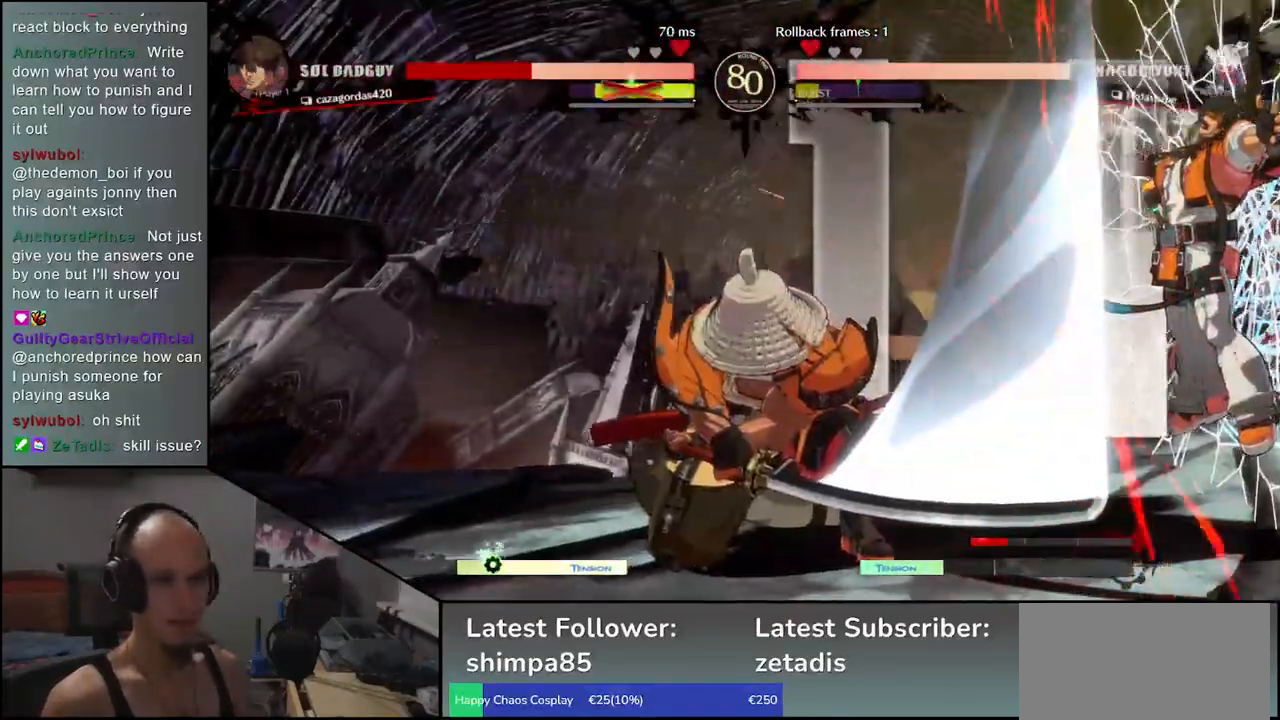
{"buttons": [], "left_stick": "right", "events": []}
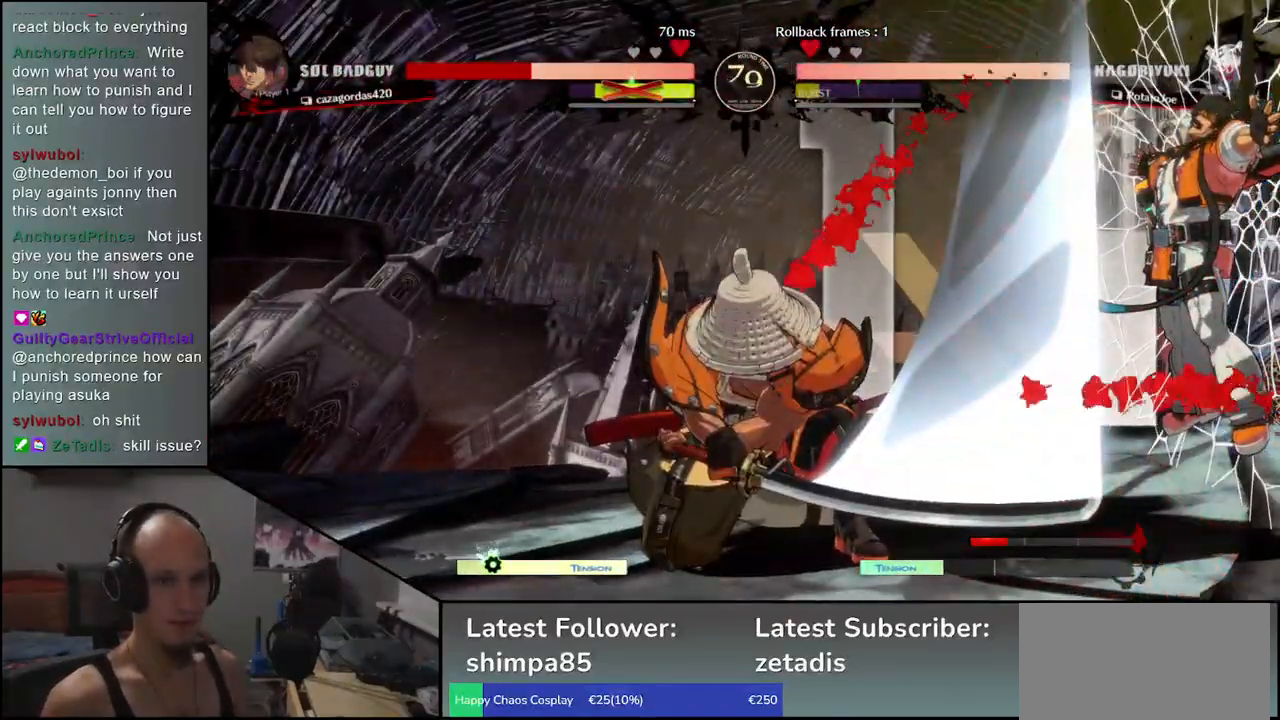
{"buttons": [], "left_stick": "right", "events": []}
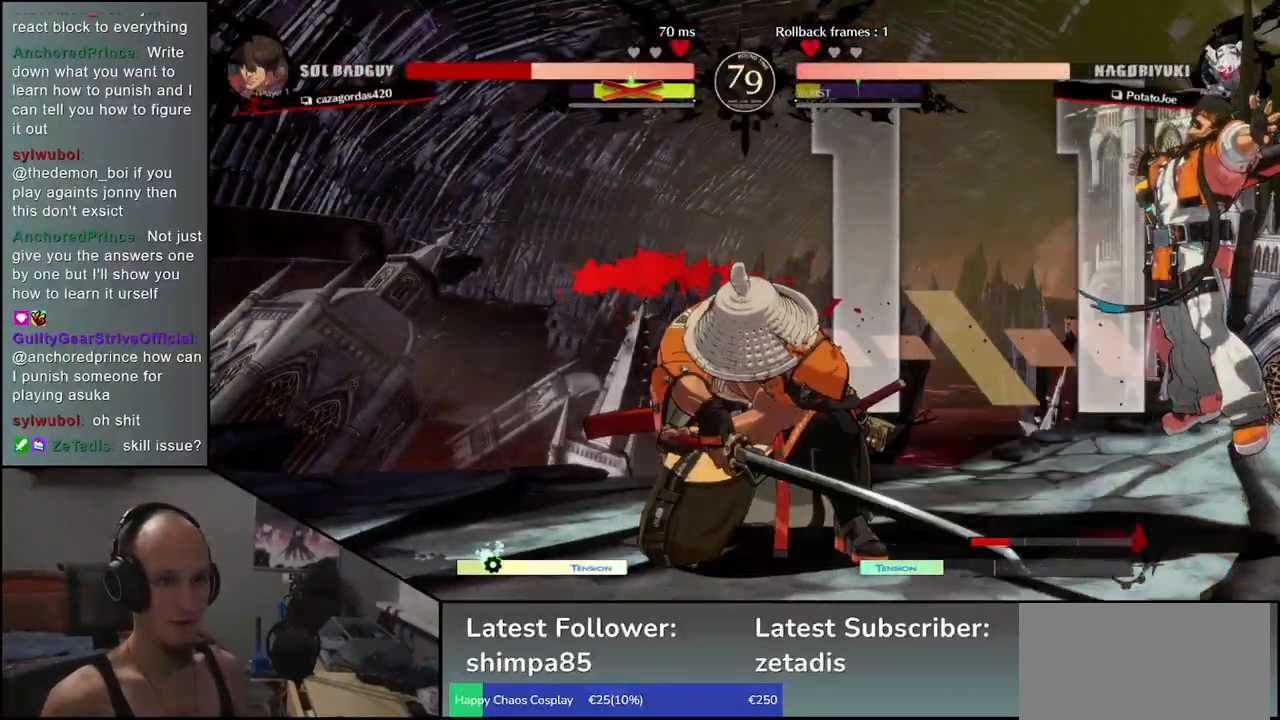
{"buttons": [], "left_stick": "right", "events": []}
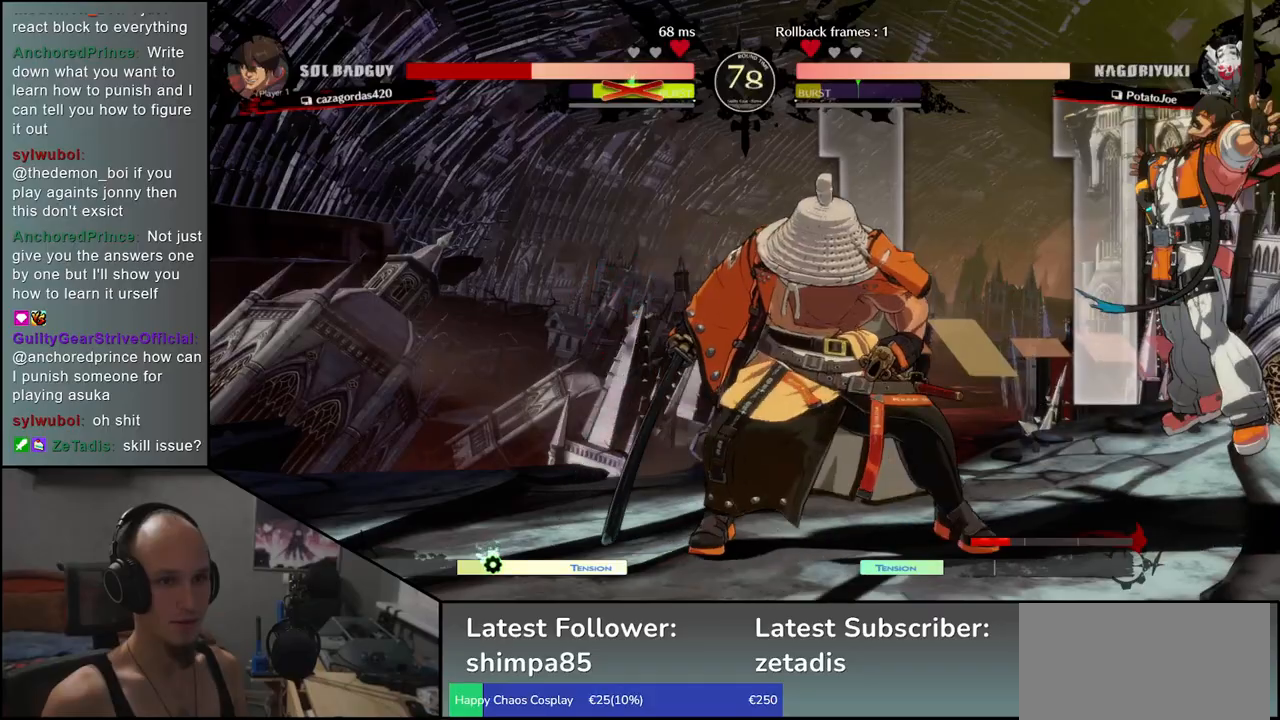
{"buttons": [], "left_stick": "right", "events": [[83, "L1", "down"], [183, "L1", "up"]]}
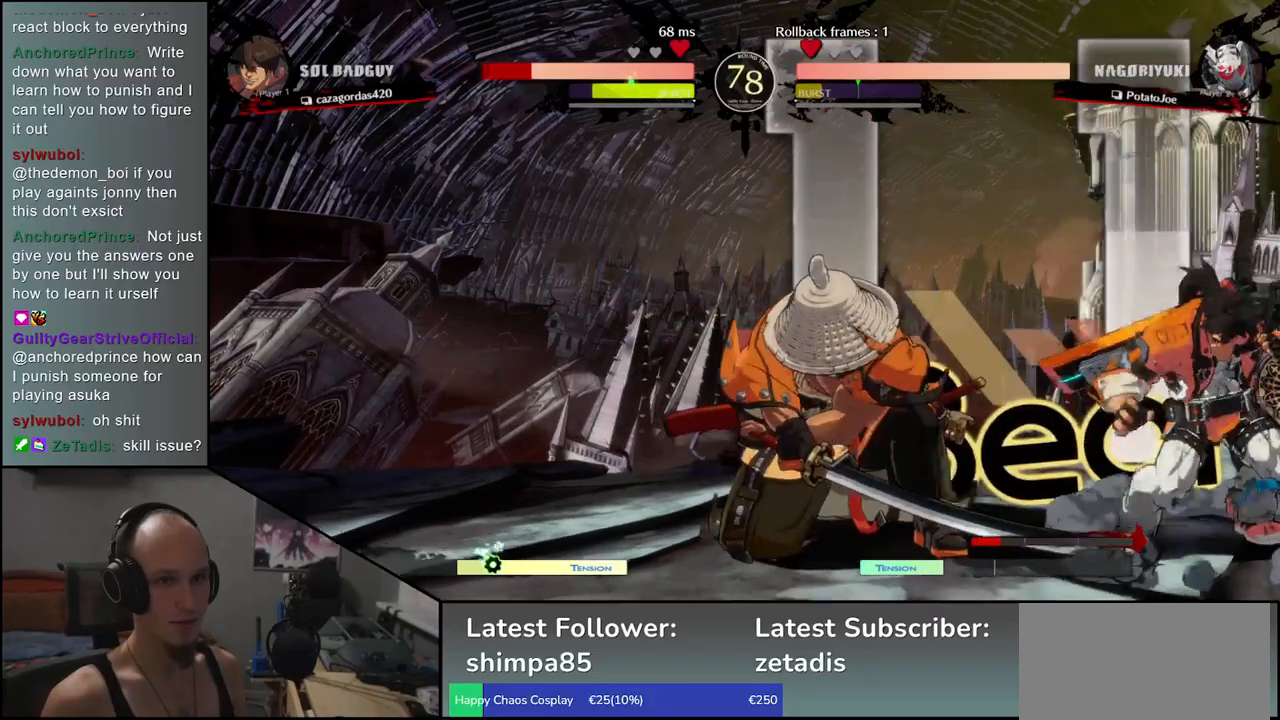
{"buttons": [], "left_stick": "down-left", "events": [[383, "left_stick", "down-left"]]}
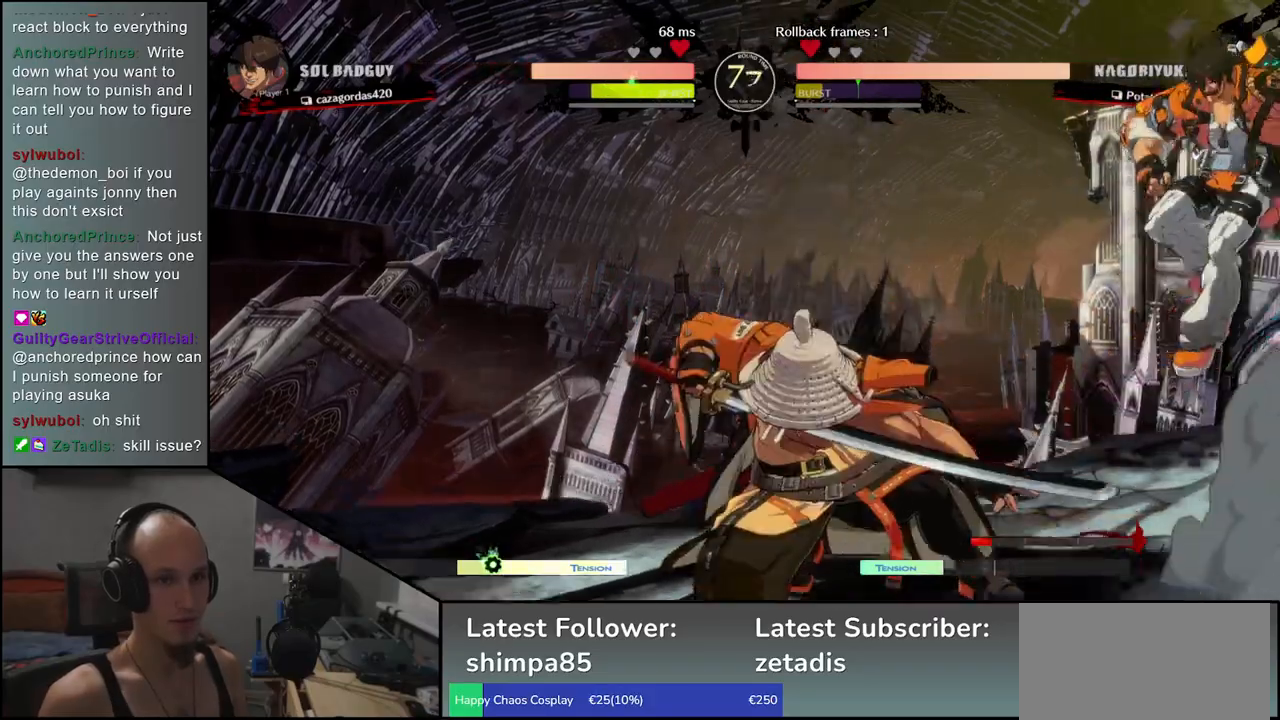
{"buttons": [], "left_stick": "down-left", "events": [[17, "L1", "down"], [150, "L1", "up"]]}